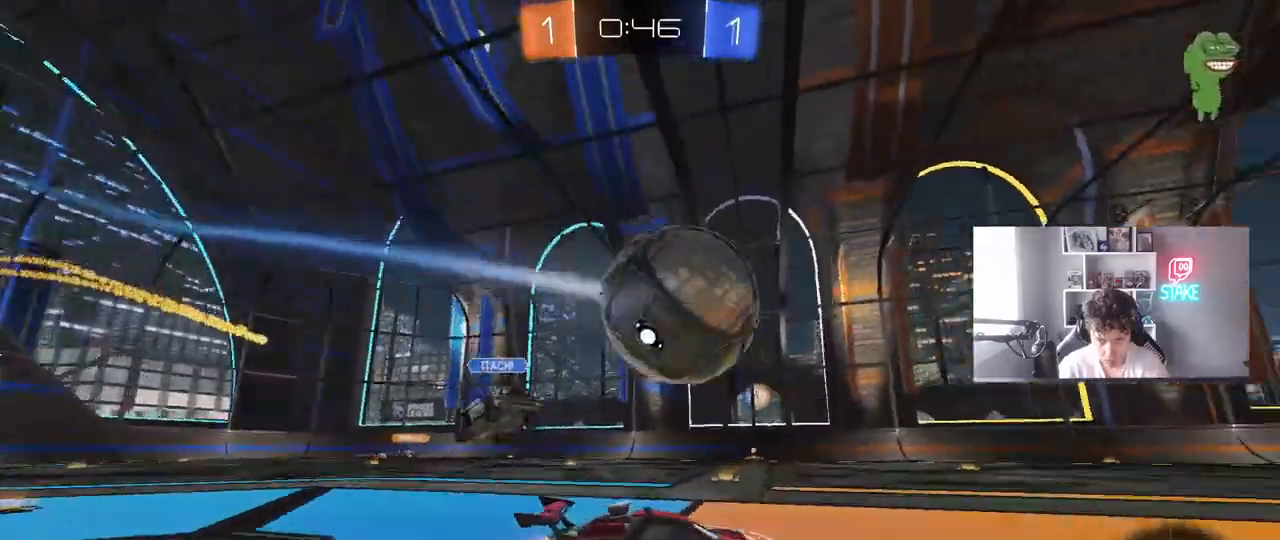
Gameplay with keyboard and mouse; each line is a JSON object with the keys and mouse buttons held at the frame after it. "events" lists presses ("down") and releases ("up") of "1", "2", "3", "4", "5", "a", "alt", "c", "caps_lock", "ctrl", "d", "e", "f", "g", "q", "r", "s", "shift", "space", "t", "tab", "v", "w", "x", "z", "mouse_left", "mouse_wheel" and "mouse_right" between this image and that frame as [ms after this image, input, new state], when the widget could be followed in between. "mouse_left", "mouse_wheel", "mouse_right" = the "left", "wheel", "right" buttons of the "mouse" list. No other keys are recorded. "wheel" means that the mouse wheel is clicked or scrolled. "mouse_move" is the direction in which the mouse moves at that frame (one of eight, or "still"), when it could be read.
{"keys": ["a", "shift"], "mouse": [], "mouse_move": "still", "events": [[17, "a", "down"], [17, "d", "up"], [17, "shift", "down"], [67, "mouse_right", "up"], [117, "mouse_right", "down"], [167, "space", "down"], [250, "mouse_right", "up"], [300, "space", "up"], [350, "mouse_left", "up"]]}
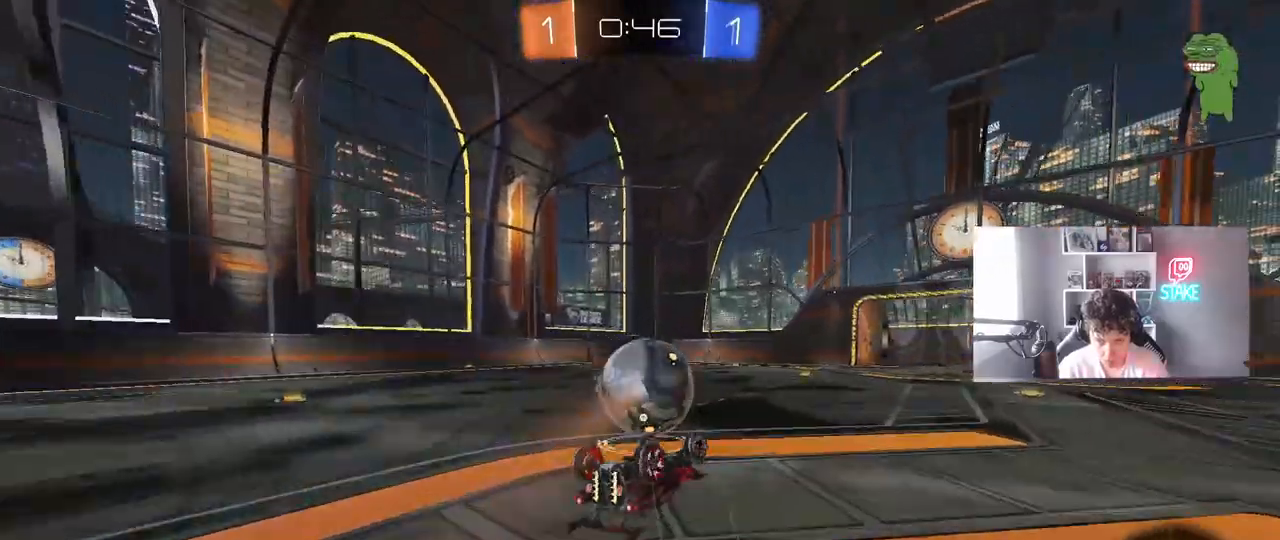
{"keys": [], "mouse": [], "mouse_move": "up-right", "events": [[33, "shift", "up"], [83, "w", "down"], [217, "w", "up"], [450, "a", "up"]]}
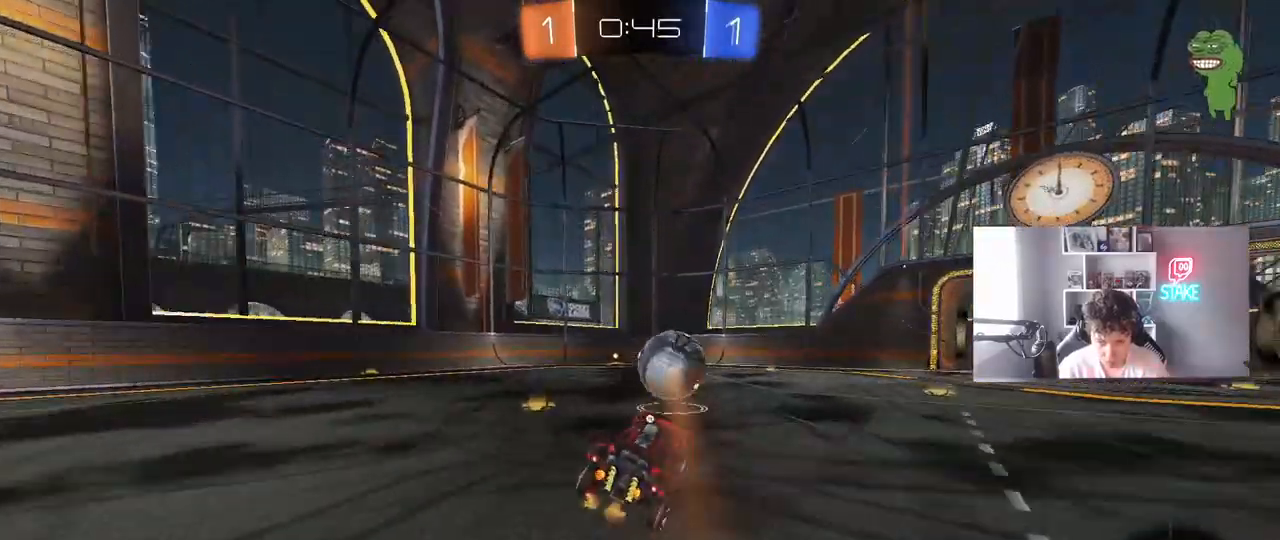
{"keys": ["a", "w"], "mouse": [], "mouse_move": "still", "events": [[100, "a", "down"], [100, "w", "down"], [183, "a", "up"], [233, "mouse_left", "down"], [383, "mouse_left", "up"], [483, "a", "down"]]}
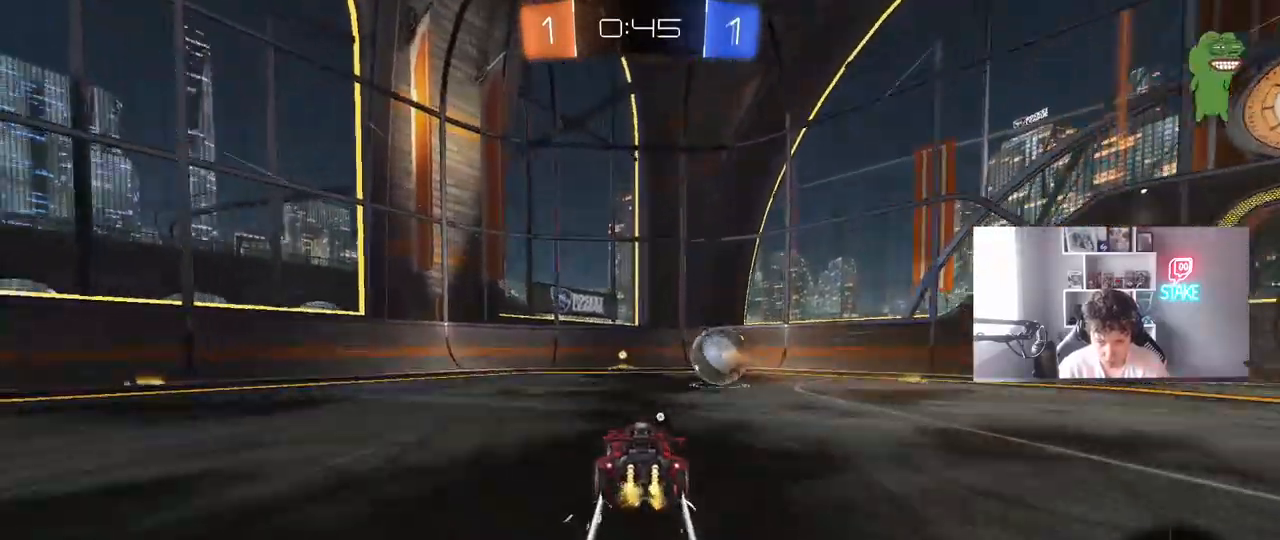
{"keys": ["d", "w"], "mouse": ["left"], "mouse_move": "down", "events": [[17, "a", "up"], [67, "space", "down"], [200, "space", "up"], [350, "mouse_left", "down"], [433, "d", "down"]]}
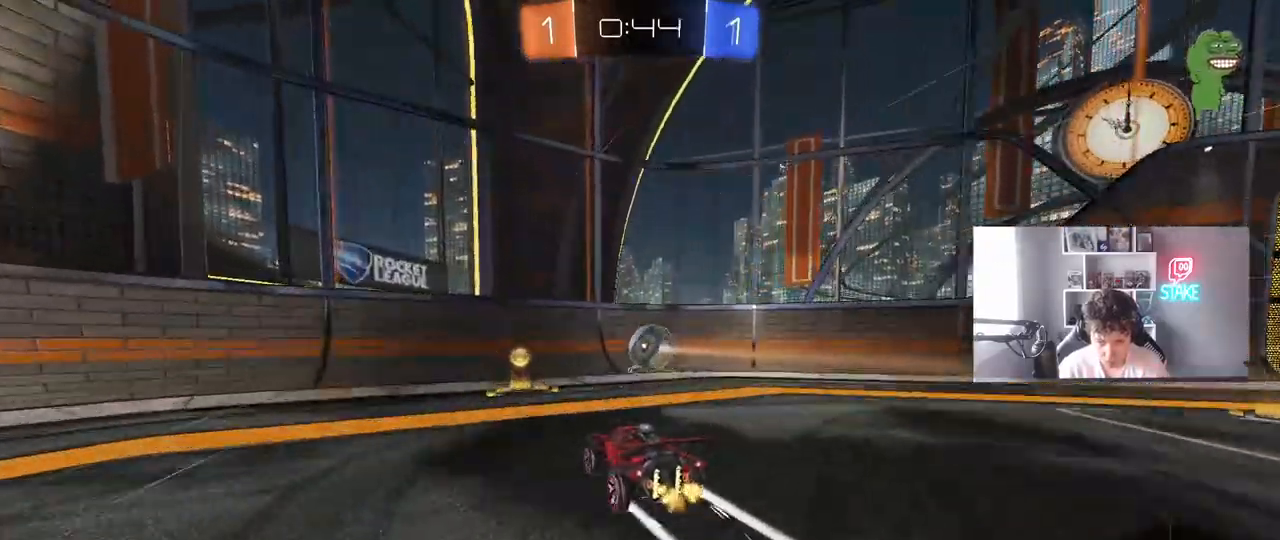
{"keys": ["w"], "mouse": [], "mouse_move": "still", "events": [[33, "d", "up"], [83, "d", "down"], [133, "shift", "down"], [217, "shift", "up"], [317, "mouse_left", "up"], [500, "d", "up"]]}
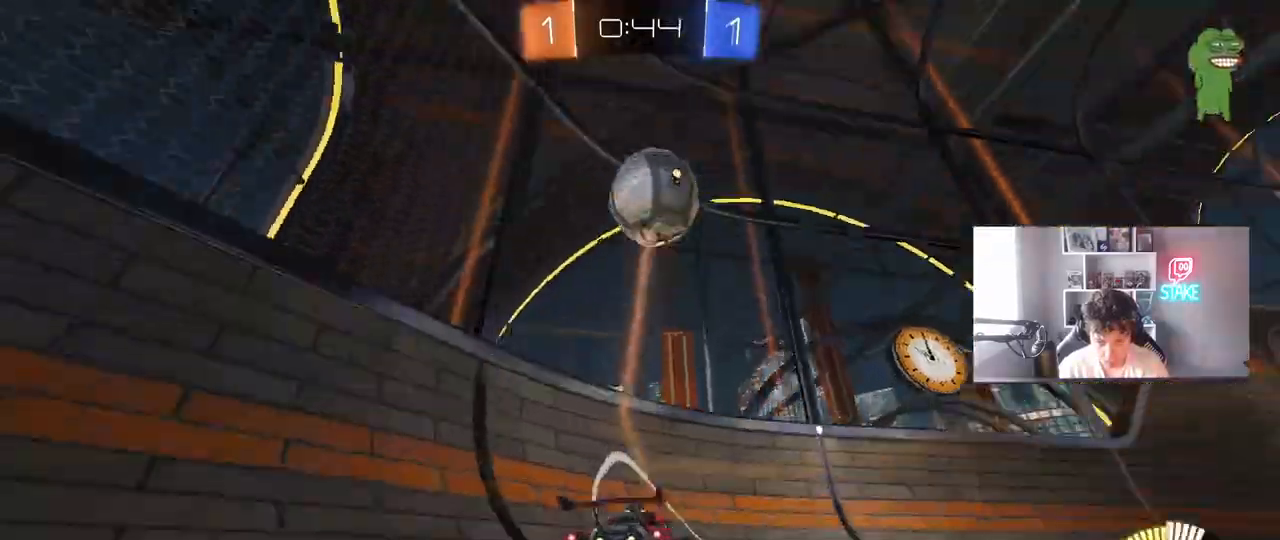
{"keys": ["a", "s"], "mouse": [], "mouse_move": "still", "events": [[150, "d", "down"], [283, "d", "up"], [333, "s", "down"], [333, "w", "up"], [383, "a", "down"]]}
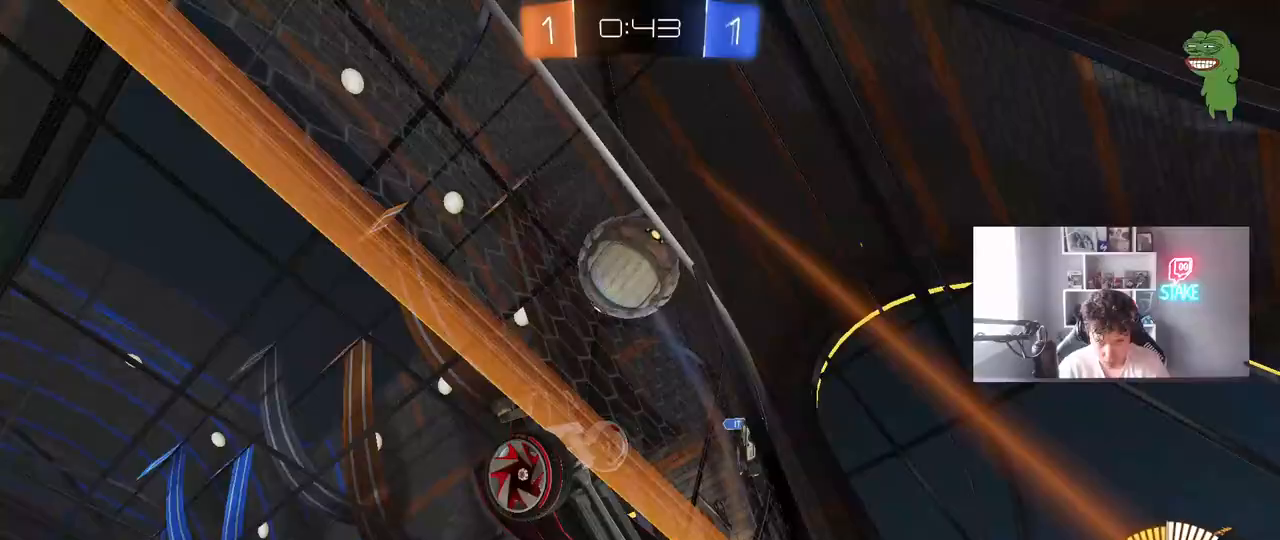
{"keys": ["d", "w"], "mouse": ["left"], "mouse_move": "down", "events": [[17, "a", "up"], [17, "s", "up"], [117, "mouse_left", "down"], [117, "w", "down"], [250, "d", "down"], [300, "d", "up"], [433, "d", "down"]]}
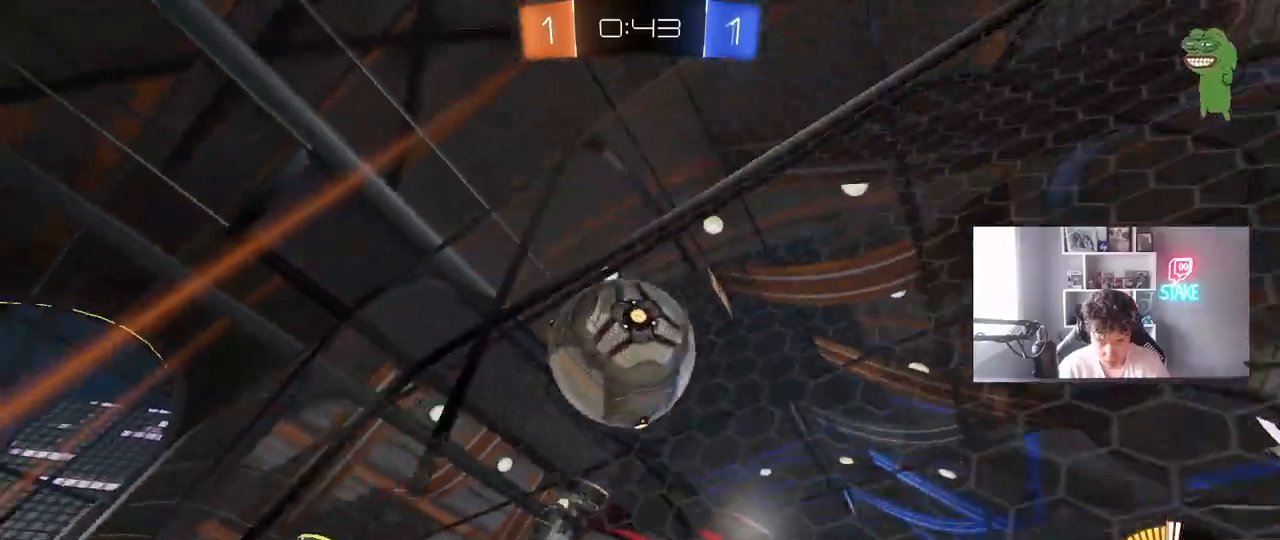
{"keys": ["d", "s"], "mouse": ["right"], "mouse_move": "down-left", "events": [[83, "d", "up"], [183, "d", "down"], [183, "mouse_left", "up"], [317, "w", "up"], [367, "d", "up"], [367, "mouse_right", "down"], [367, "s", "down"], [417, "d", "down"]]}
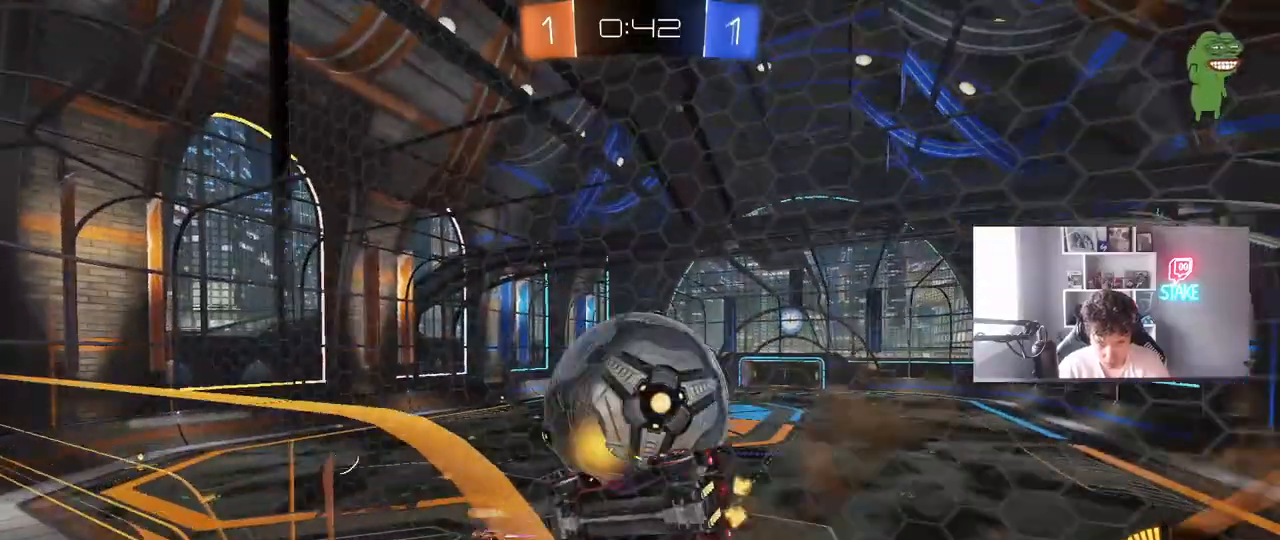
{"keys": ["d"], "mouse": [], "mouse_move": "still", "events": [[50, "a", "down"], [50, "shift", "down"], [100, "d", "up"], [100, "mouse_left", "down"], [100, "mouse_right", "up"], [233, "s", "up"], [283, "s", "down"], [333, "mouse_left", "up"], [333, "shift", "up"], [383, "s", "up"], [417, "s", "down"], [467, "a", "up"], [467, "d", "down"], [467, "s", "up"]]}
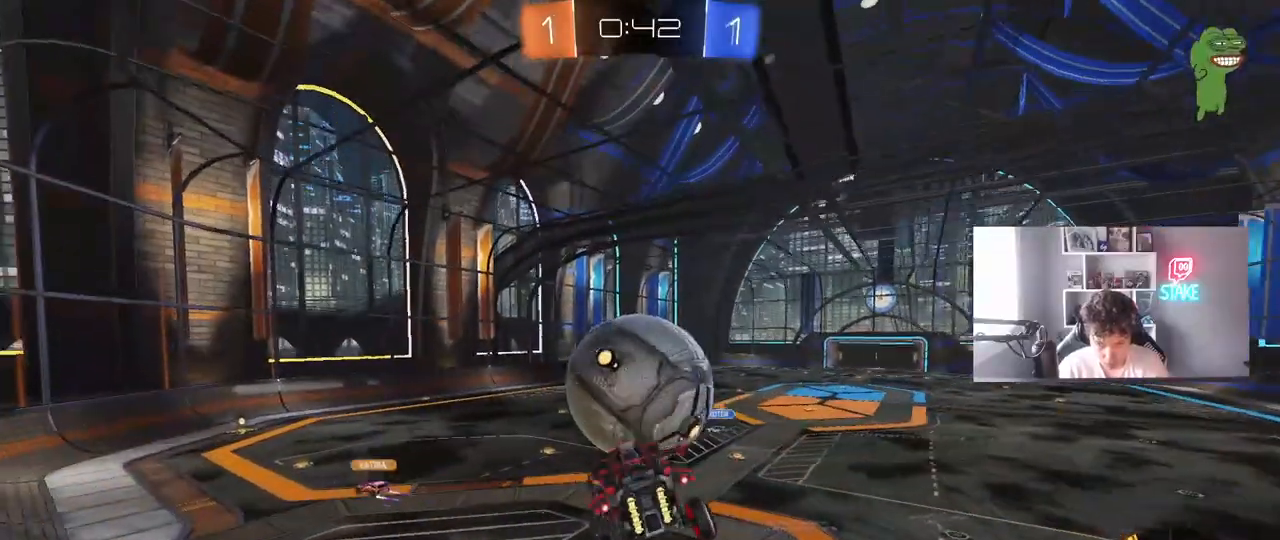
{"keys": ["w"], "mouse": ["left"], "mouse_move": "still", "events": [[17, "shift", "down"], [67, "s", "down"], [117, "s", "up"], [117, "shift", "up"], [167, "mouse_left", "down"], [200, "d", "up"], [250, "a", "down"], [250, "w", "down"], [350, "a", "up"]]}
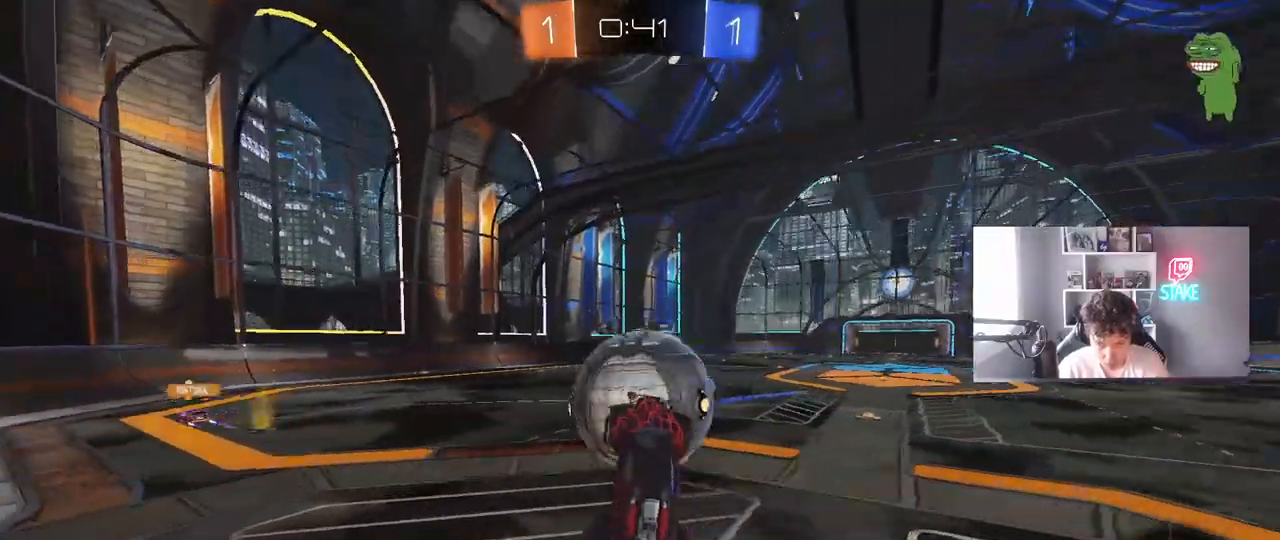
{"keys": ["a", "s", "shift"], "mouse": ["left"], "mouse_move": "still", "events": [[83, "mouse_right", "down"], [183, "d", "down"], [183, "s", "down"], [217, "shift", "down"], [217, "w", "up"], [267, "mouse_right", "up"], [450, "d", "up"], [500, "a", "down"]]}
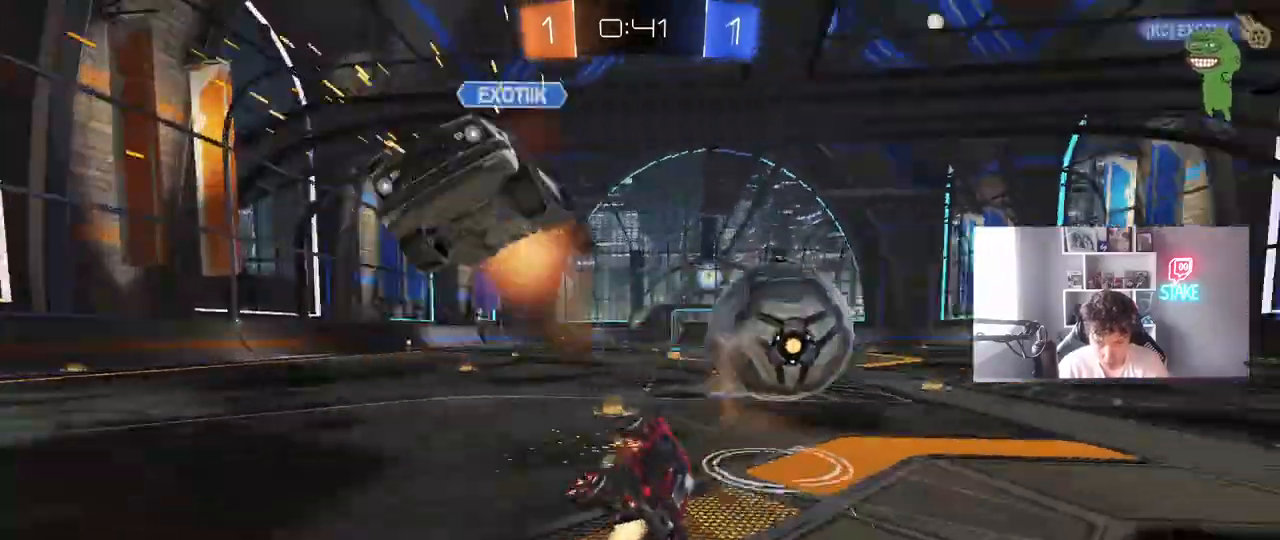
{"keys": ["w"], "mouse": [], "mouse_move": "still", "events": [[200, "mouse_left", "up"], [200, "s", "up"], [283, "shift", "up"], [283, "w", "down"], [433, "a", "up"]]}
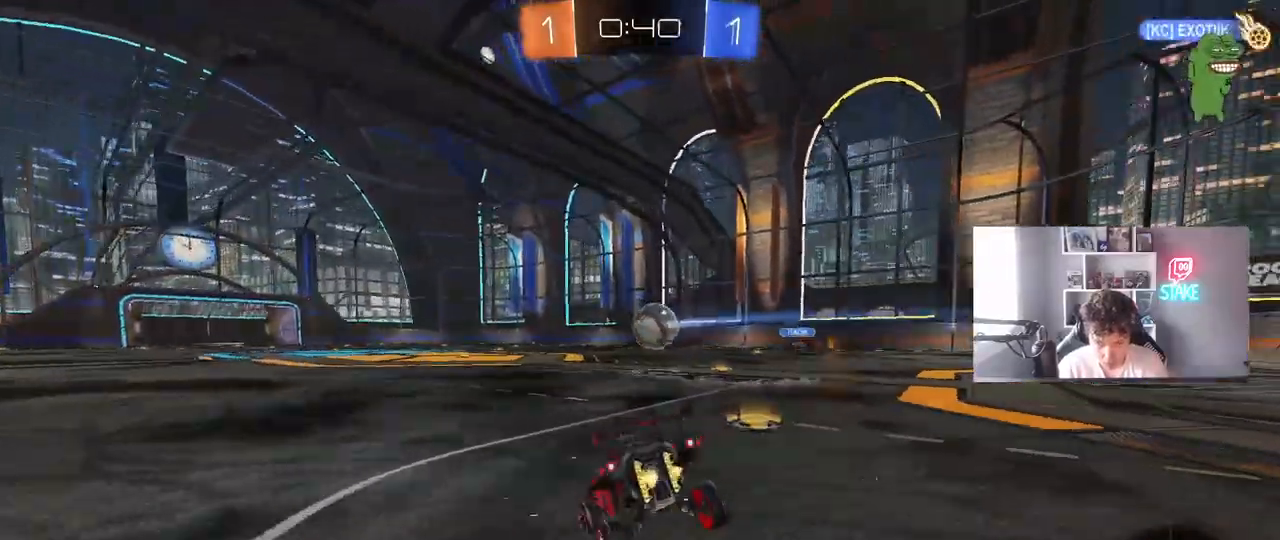
{"keys": ["d", "w"], "mouse": [], "mouse_move": "still", "events": [[67, "a", "down"], [350, "a", "up"], [433, "d", "down"]]}
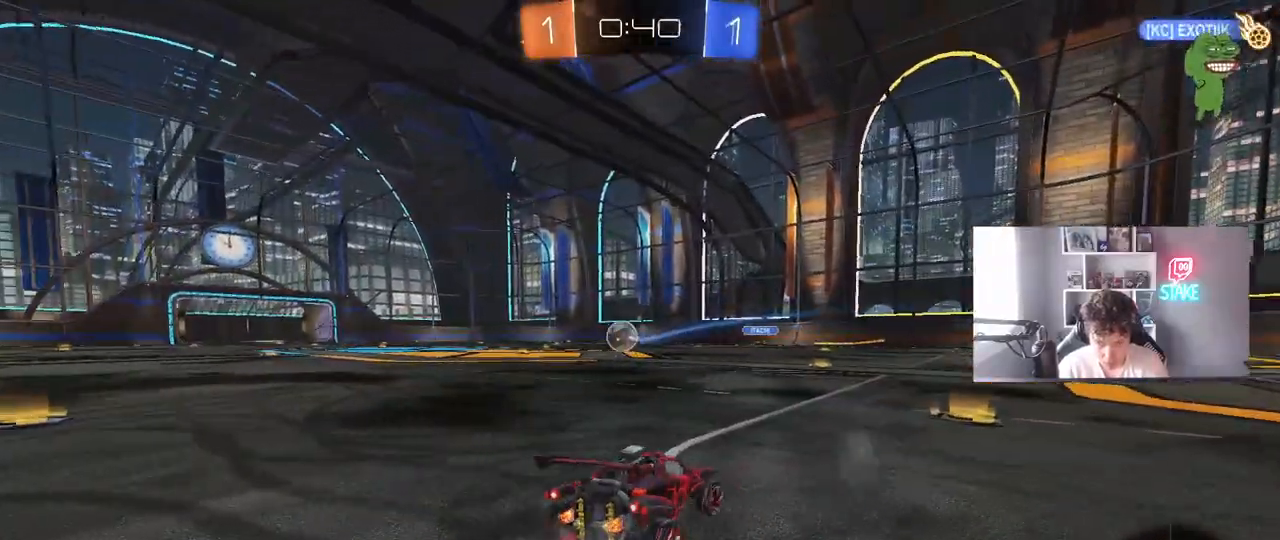
{"keys": ["a", "w"], "mouse": [], "mouse_move": "up", "events": [[317, "a", "down"], [317, "d", "up"]]}
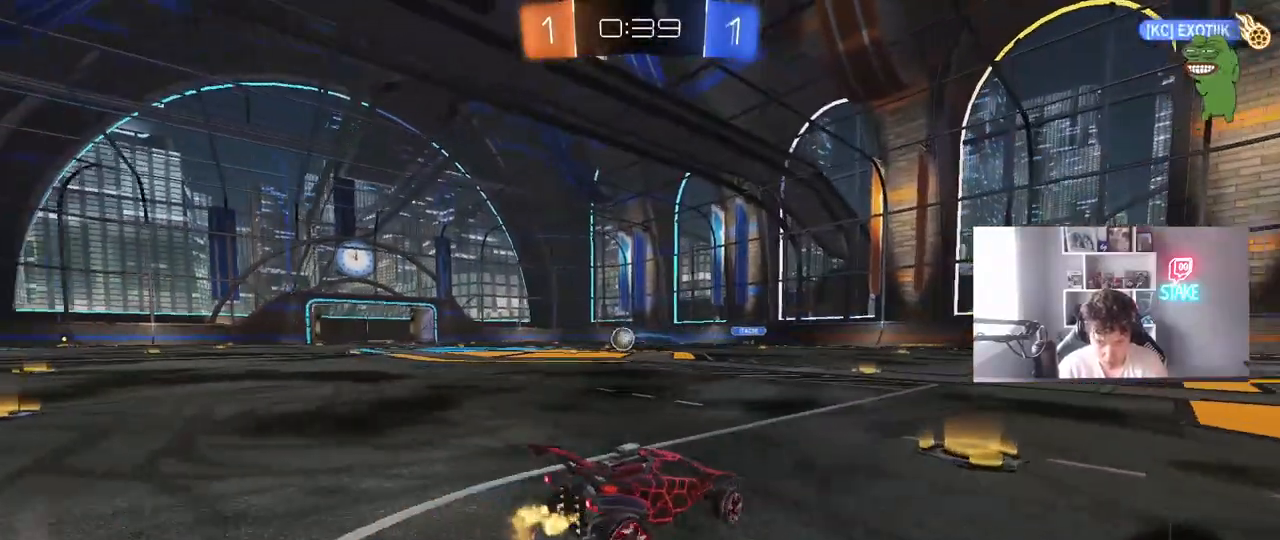
{"keys": [], "mouse": [], "mouse_move": "still", "events": [[100, "a", "up"], [100, "mouse_right", "down"], [200, "d", "down"], [200, "mouse_right", "up"], [233, "w", "up"], [283, "d", "up"]]}
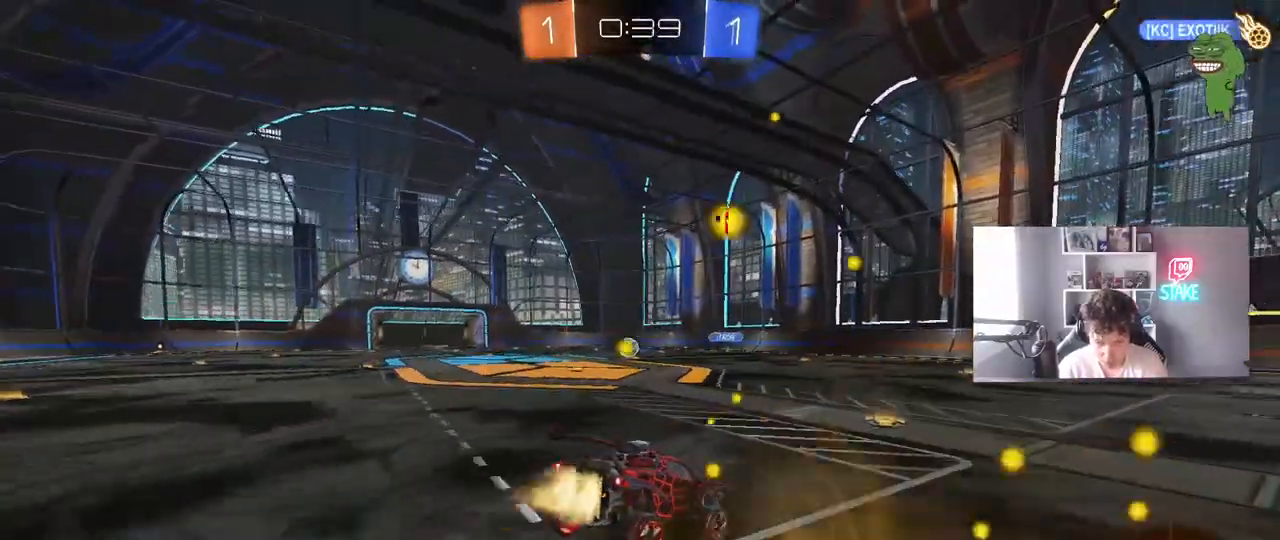
{"keys": ["w"], "mouse": [], "mouse_move": "still", "events": [[17, "mouse_left", "down"], [67, "a", "down"], [67, "s", "down"], [167, "mouse_left", "up"], [250, "a", "up"], [250, "d", "down"], [350, "s", "up"], [400, "d", "up"], [483, "w", "down"]]}
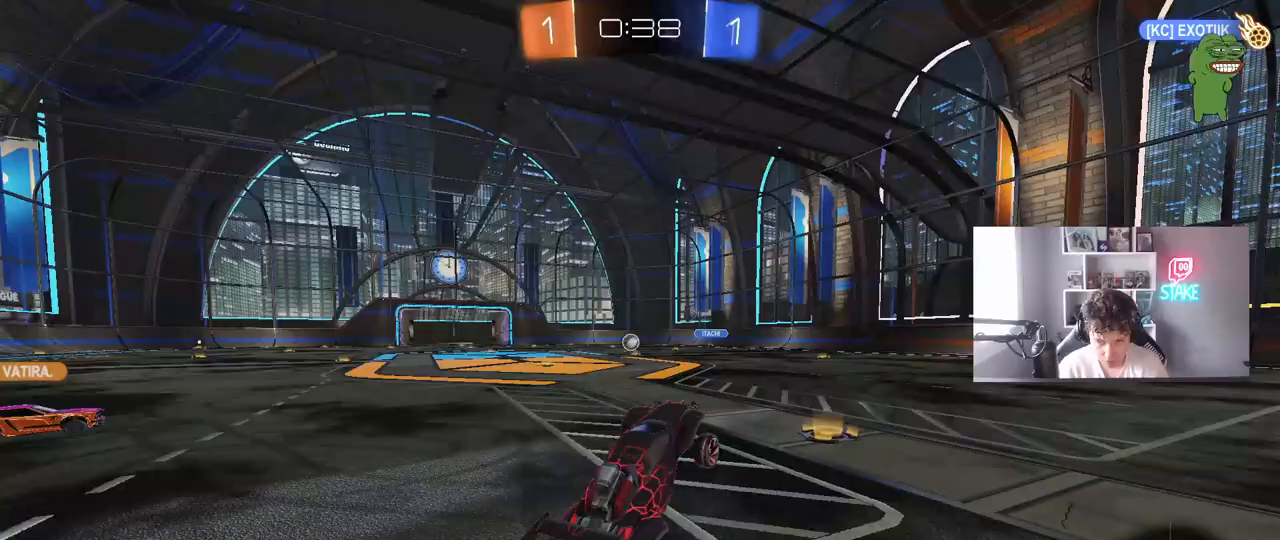
{"keys": ["d", "space", "w"], "mouse": [], "mouse_move": "still", "events": [[133, "mouse_right", "down"], [267, "d", "down"], [267, "mouse_right", "up"], [417, "space", "down"]]}
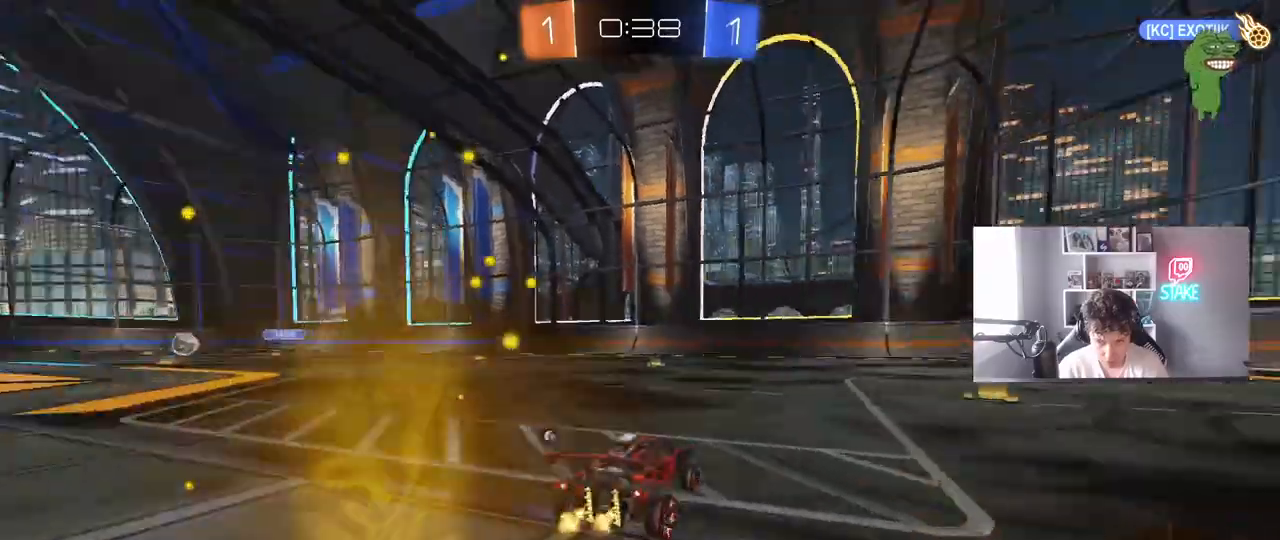
{"keys": ["a", "shift", "space", "w"], "mouse": [], "mouse_move": "still", "events": [[100, "space", "up"], [383, "d", "up"], [383, "space", "down"], [433, "a", "down"], [433, "shift", "down"]]}
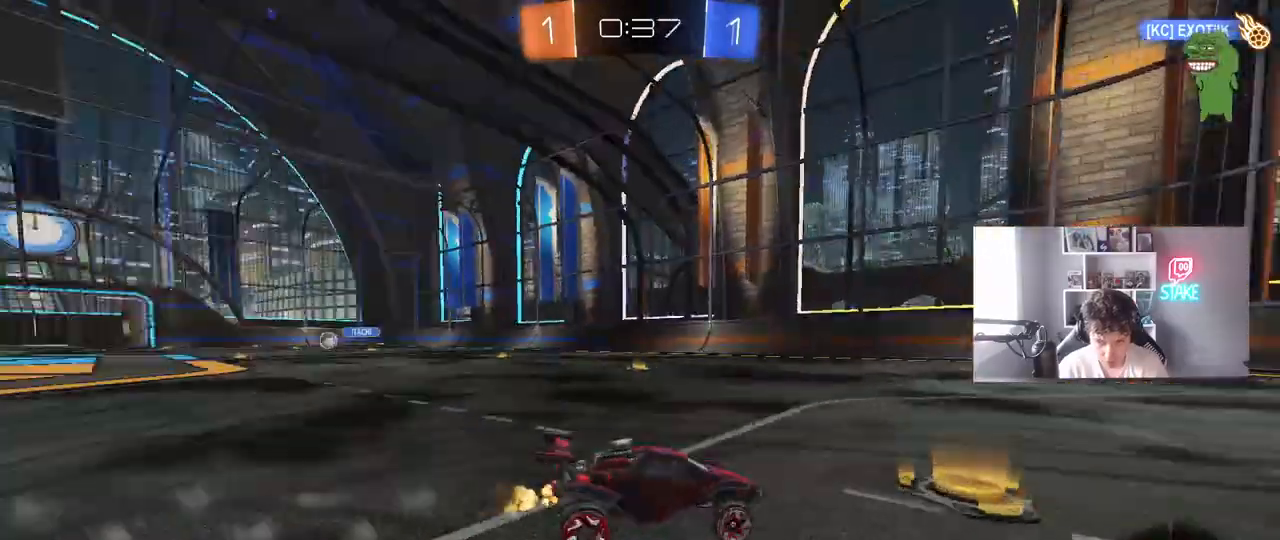
{"keys": ["a", "w"], "mouse": [], "mouse_move": "still", "events": [[17, "space", "up"], [67, "shift", "up"]]}
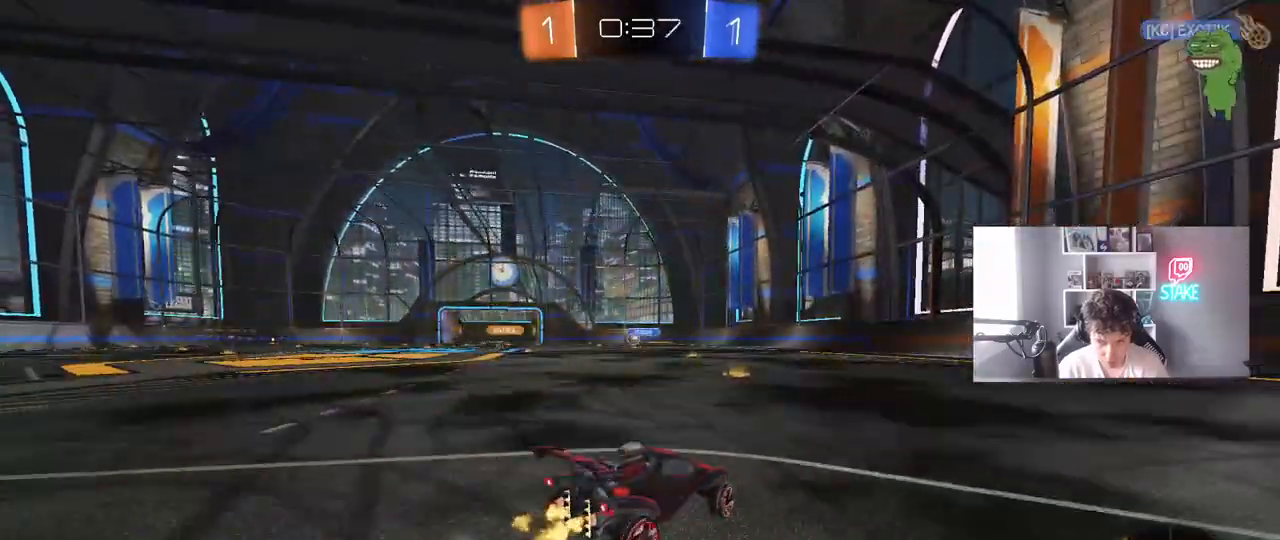
{"keys": ["a", "shift", "w"], "mouse": [], "mouse_move": "still", "events": [[217, "a", "up"], [450, "a", "down"], [450, "shift", "down"]]}
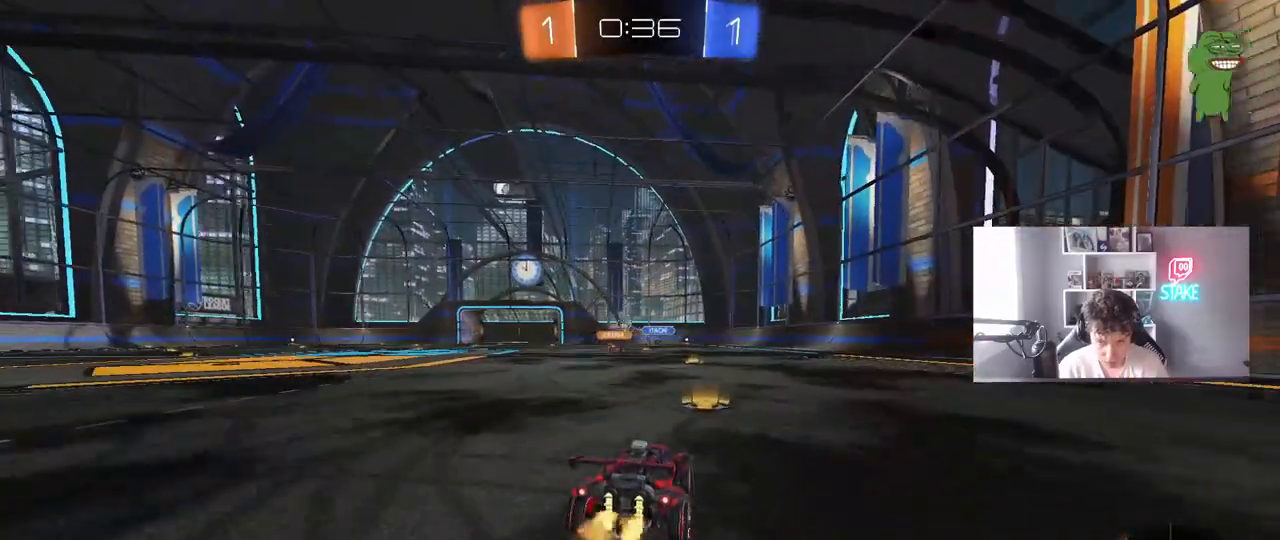
{"keys": ["a", "w"], "mouse": [], "mouse_move": "still", "events": [[100, "a", "up"], [100, "mouse_left", "down"], [100, "shift", "up"], [233, "mouse_left", "up"], [283, "a", "down"], [283, "shift", "down"], [433, "shift", "up"]]}
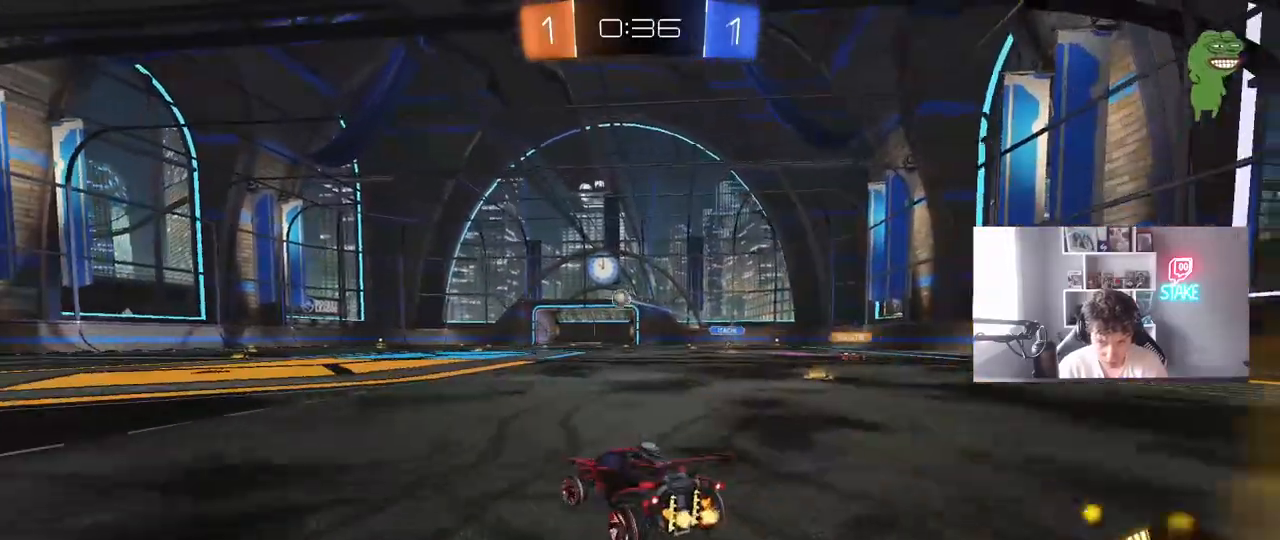
{"keys": ["w"], "mouse": [], "mouse_move": "still", "events": [[167, "a", "up"], [167, "mouse_left", "down"], [300, "mouse_left", "up"]]}
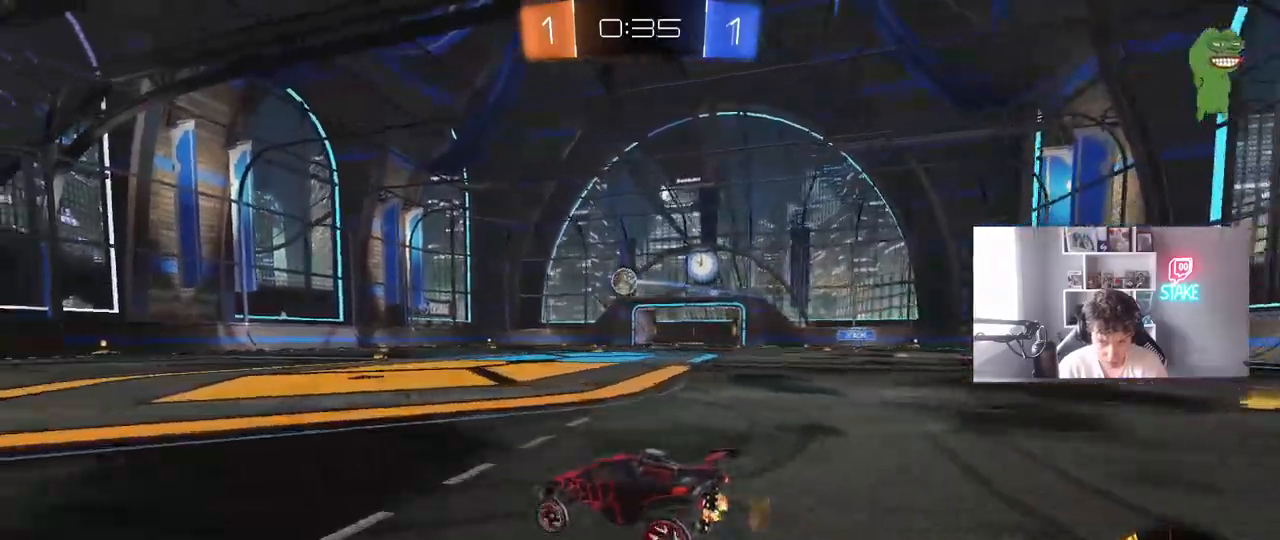
{"keys": ["w"], "mouse": [], "mouse_move": "still", "events": [[317, "a", "down"], [450, "a", "up"]]}
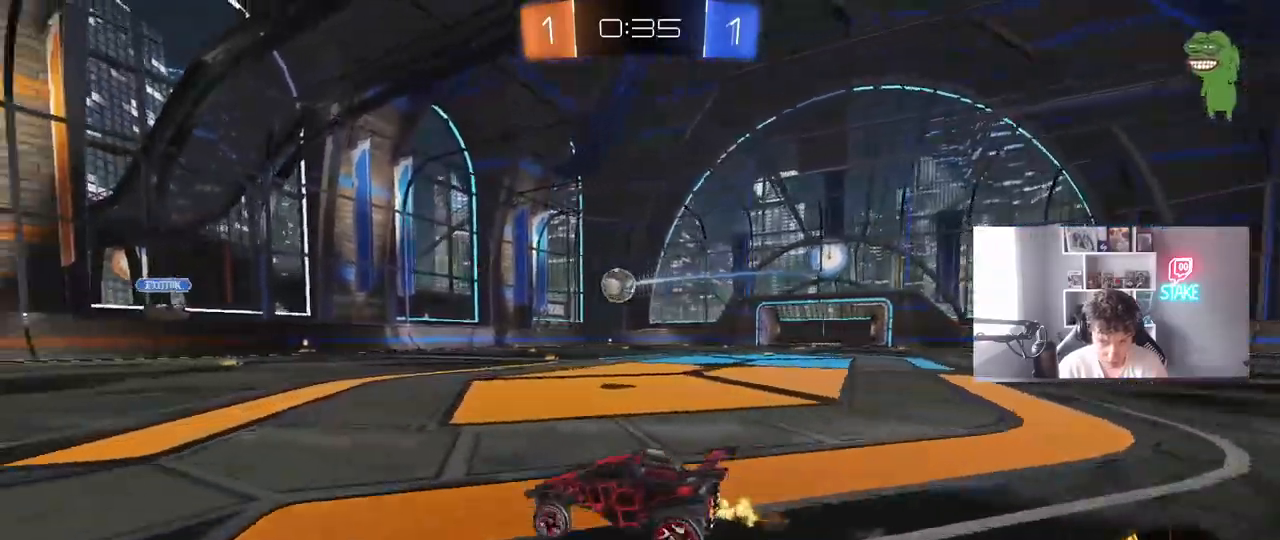
{"keys": ["a", "w"], "mouse": [], "mouse_move": "still", "events": [[100, "a", "down"], [150, "shift", "down"], [233, "shift", "up"]]}
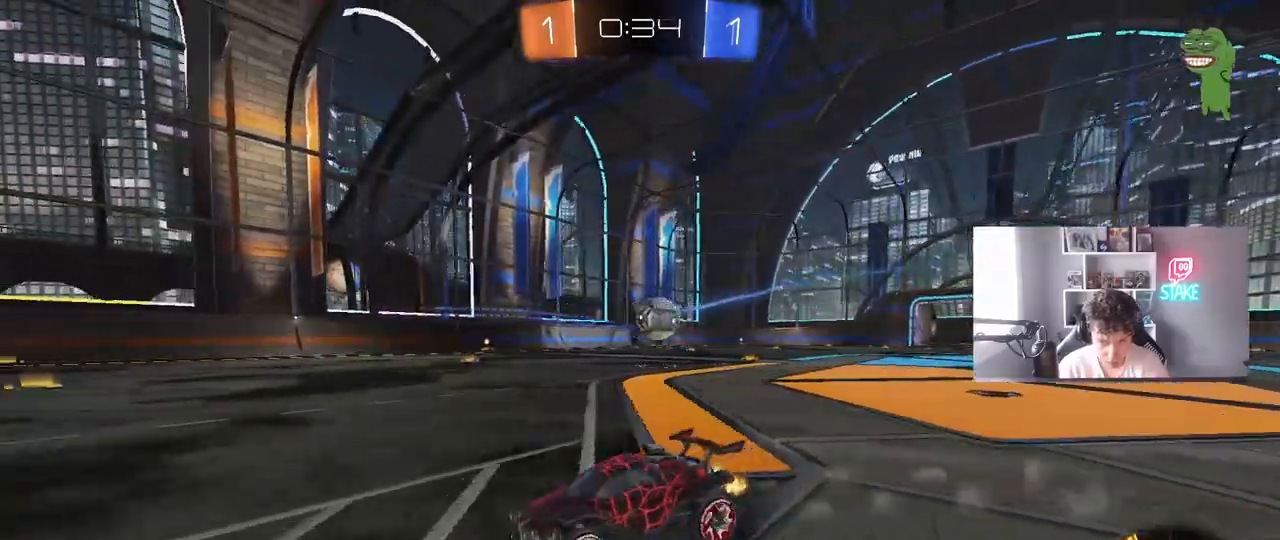
{"keys": ["a", "shift", "w"], "mouse": ["left"], "mouse_move": "still", "events": [[17, "a", "up"], [67, "d", "down"], [200, "a", "down"], [200, "d", "up"], [350, "a", "up"], [350, "mouse_left", "down"], [450, "a", "down"], [450, "shift", "down"]]}
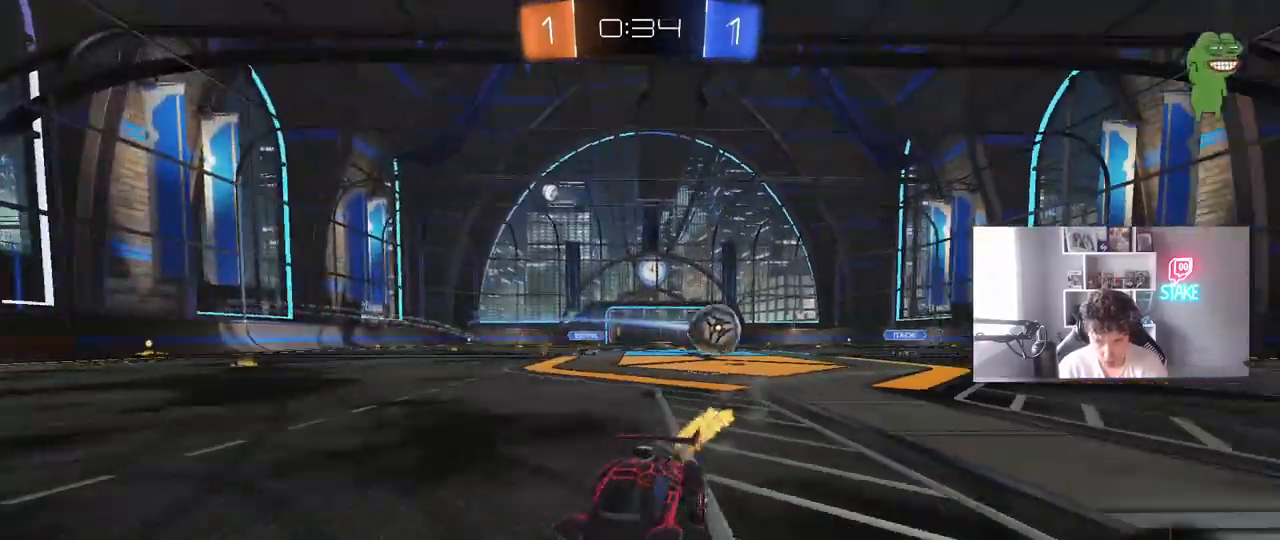
{"keys": ["w"], "mouse": [], "mouse_move": "still", "events": [[83, "shift", "up"], [183, "mouse_left", "up"], [500, "a", "up"]]}
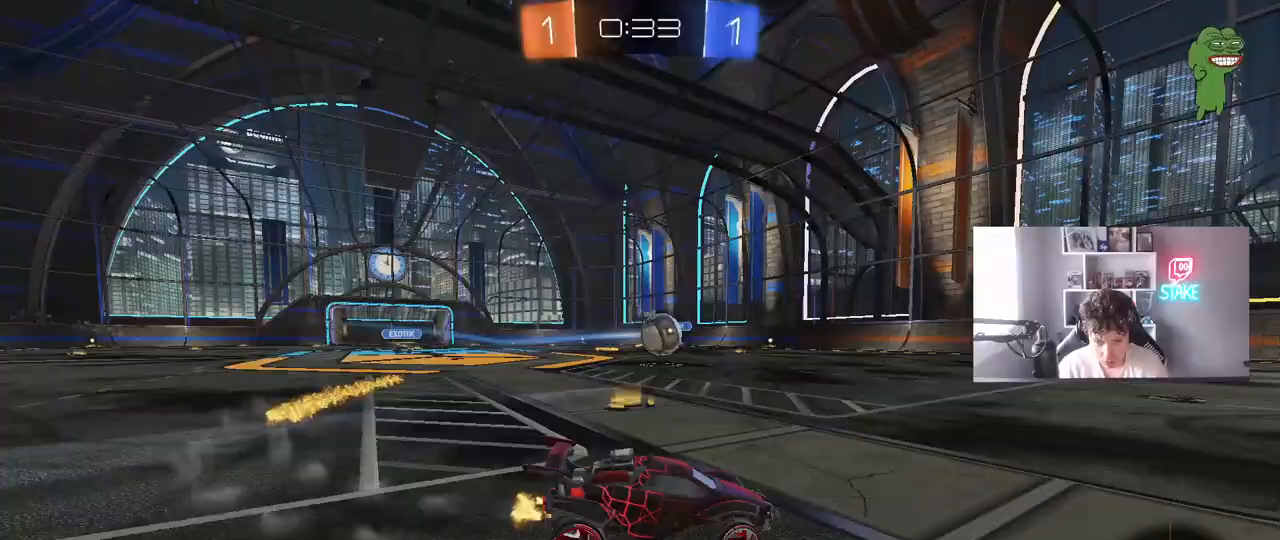
{"keys": ["d", "w"], "mouse": [], "mouse_move": "still", "events": [[150, "a", "down"], [200, "a", "up"], [283, "d", "down"]]}
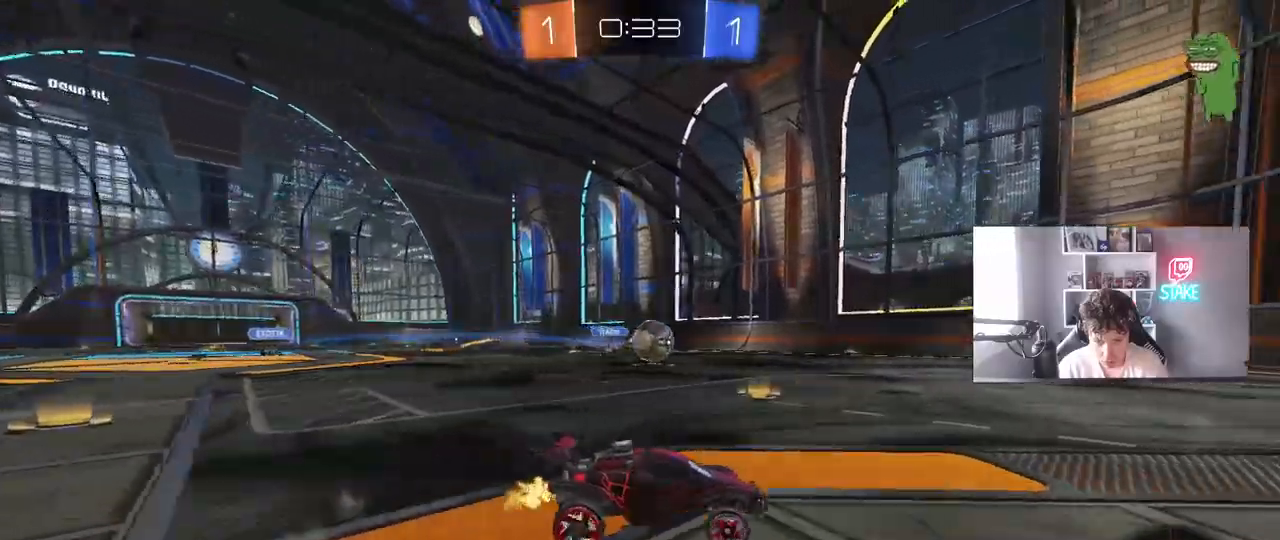
{"keys": [], "mouse": [], "mouse_move": "still", "events": [[17, "d", "up"], [350, "a", "down"], [350, "w", "up"], [483, "a", "up"]]}
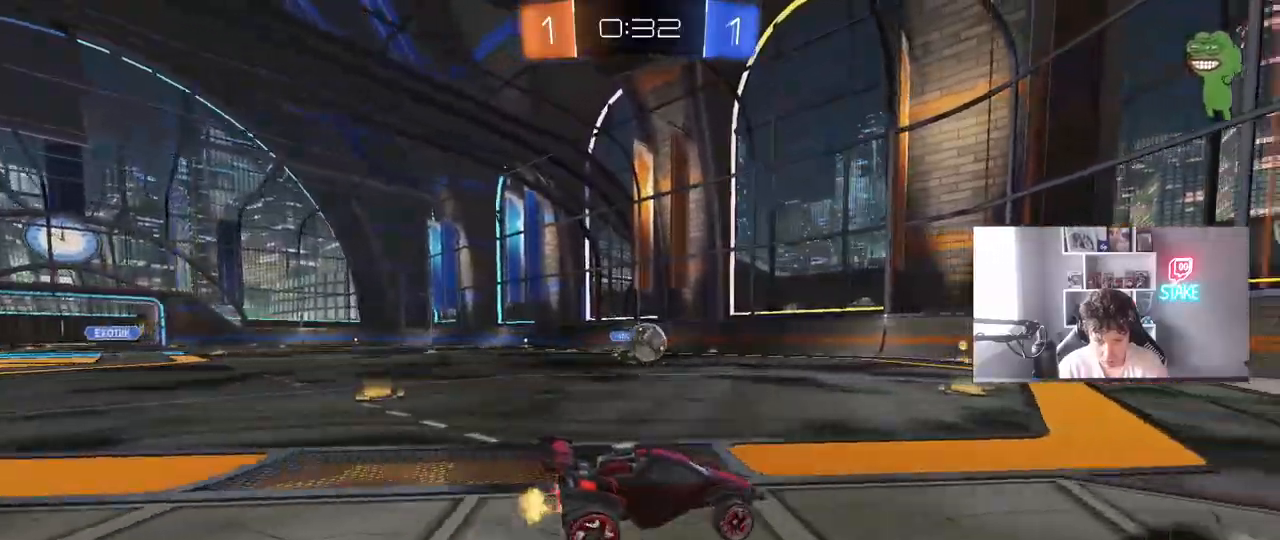
{"keys": ["a", "w"], "mouse": [], "mouse_move": "still", "events": [[133, "s", "down"], [167, "s", "up"], [267, "a", "down"], [317, "w", "down"], [417, "a", "up"], [450, "a", "down"]]}
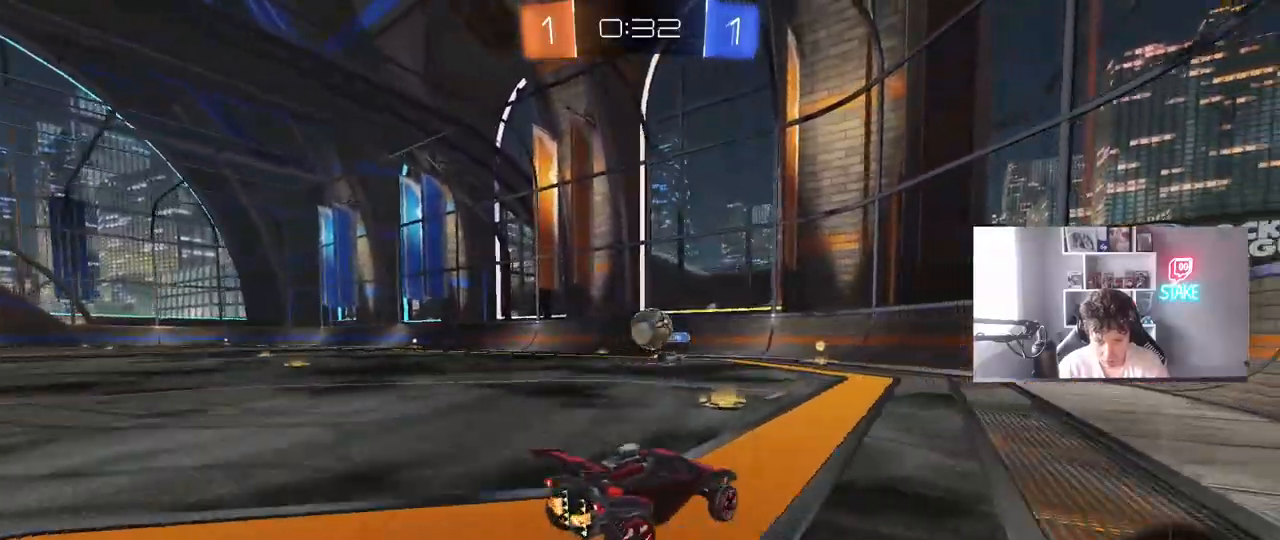
{"keys": [], "mouse": ["left", "right"], "mouse_move": "down-left", "events": [[100, "w", "up"], [150, "a", "up"], [150, "d", "down"], [333, "mouse_left", "down"], [383, "w", "down"], [433, "d", "up"], [467, "mouse_right", "down"], [467, "w", "up"]]}